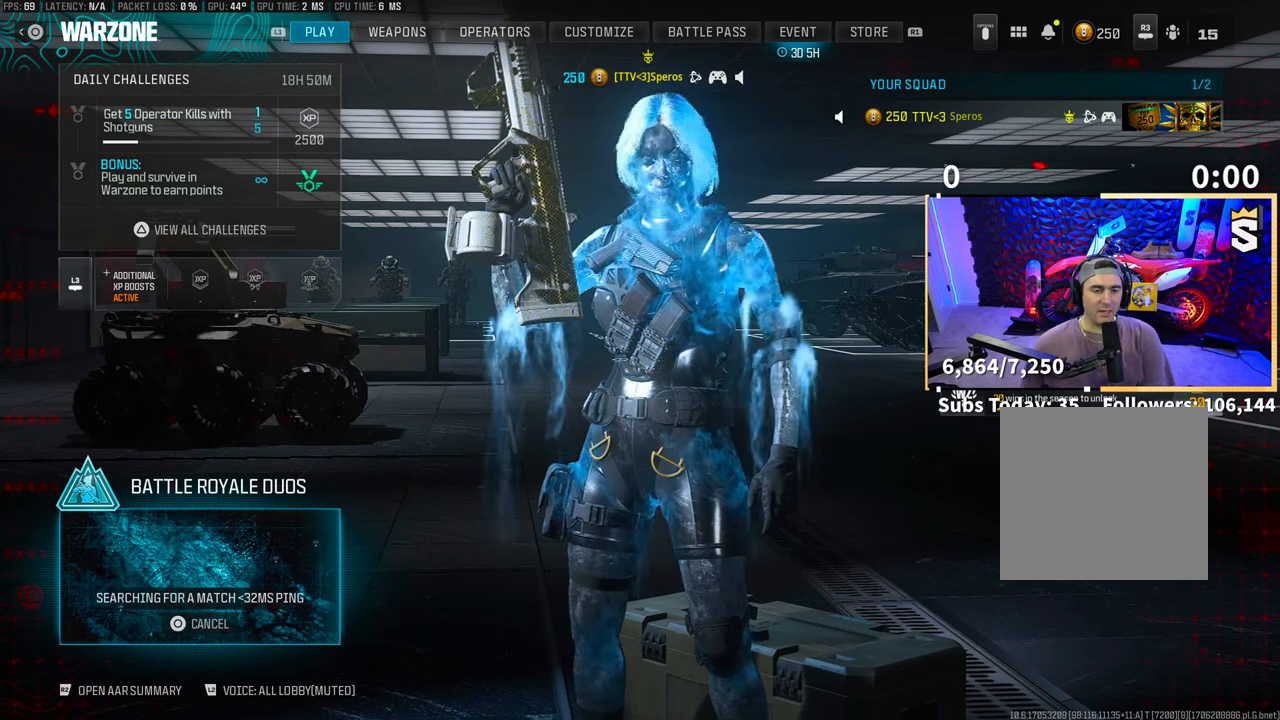
Gameplay with a controller (PlayStation layout); each line is a JSON object with the inputs held at the frame after it (dt_ms = milliseconds from this image to that frame). "events" lists button and stick changes between this image and that frame as [ms after this image, input, new state], when the widget could be followed in between. Not read: HOME.
{"dt_ms": 500, "buttons": ["CROSS"], "left_stick": "center", "right_stick": "center", "events": [[300, "R1", "down"], [433, "R1", "up"], [500, "CROSS", "down"]]}
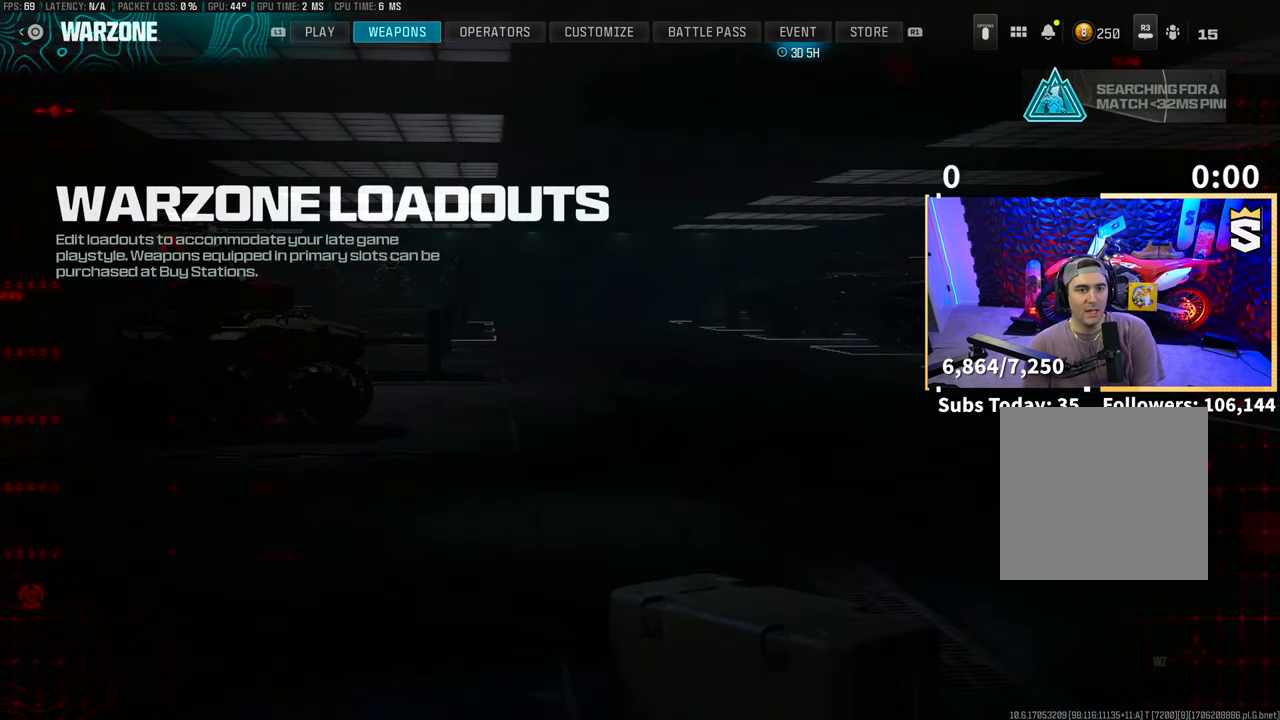
{"dt_ms": 500, "buttons": ["DPAD_RIGHT"], "left_stick": "center", "right_stick": "center", "events": [[100, "CROSS", "up"], [250, "DPAD_LEFT", "down"], [383, "DPAD_LEFT", "up"], [500, "DPAD_RIGHT", "down"]]}
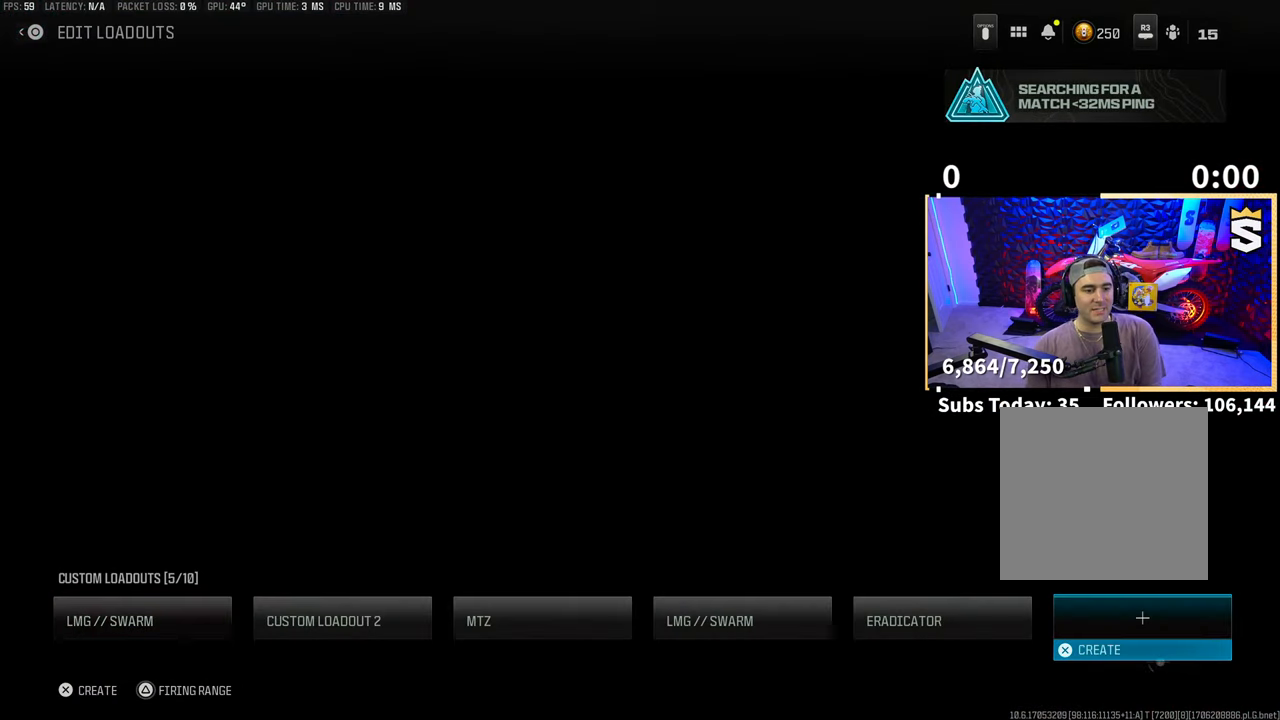
{"dt_ms": 500, "buttons": ["CROSS"], "left_stick": "center", "right_stick": "center", "events": [[150, "DPAD_RIGHT", "up"], [483, "CROSS", "down"]]}
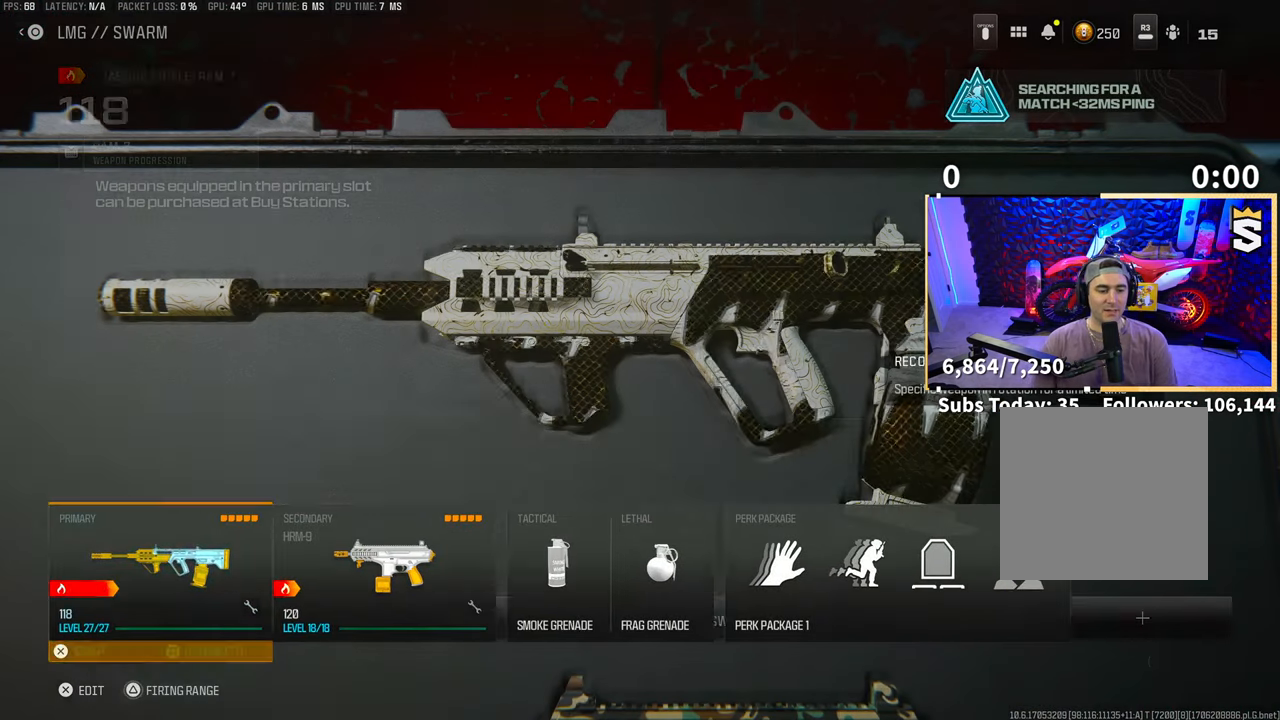
{"dt_ms": 500, "buttons": [], "left_stick": "center", "right_stick": "center", "events": [[50, "CROSS", "up"]]}
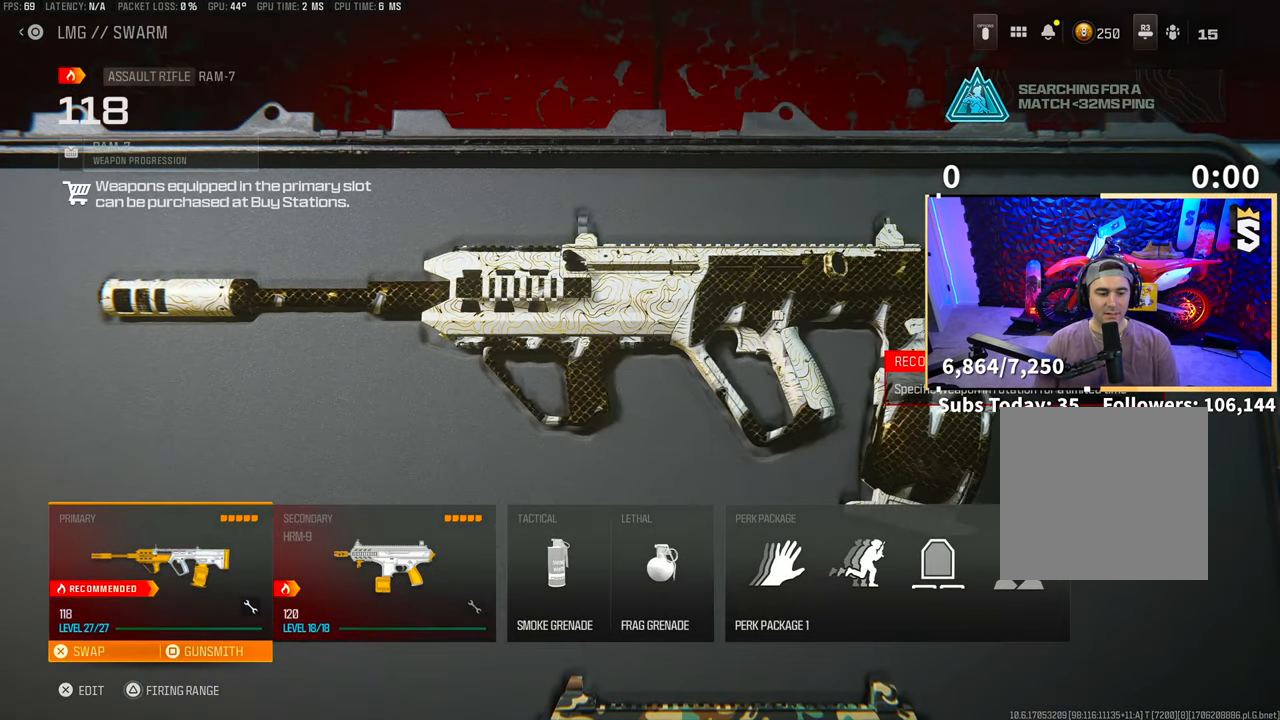
{"dt_ms": 500, "buttons": ["TRIANGLE"], "left_stick": "center", "right_stick": "center", "events": [[183, "TRIANGLE", "down"]]}
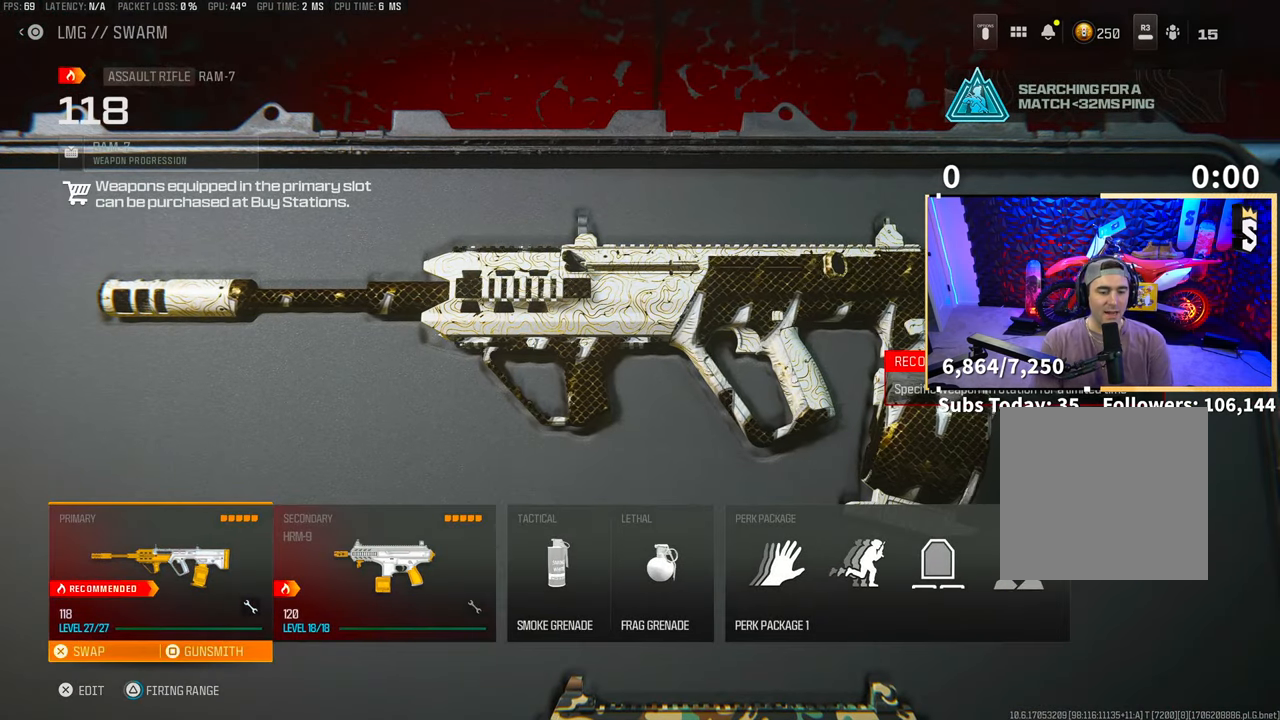
{"dt_ms": 500, "buttons": ["TRIANGLE"], "left_stick": "center", "right_stick": "center", "events": []}
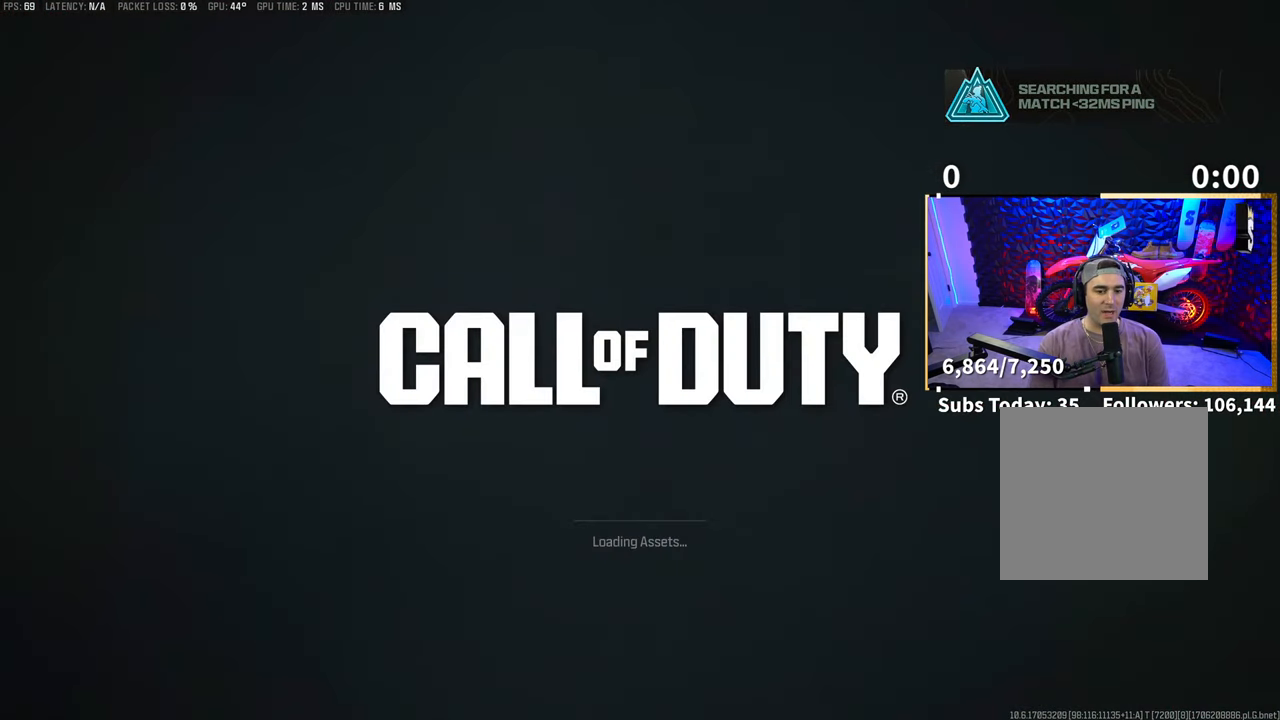
{"dt_ms": 500, "buttons": [], "left_stick": "center", "right_stick": "center", "events": [[83, "TRIANGLE", "up"]]}
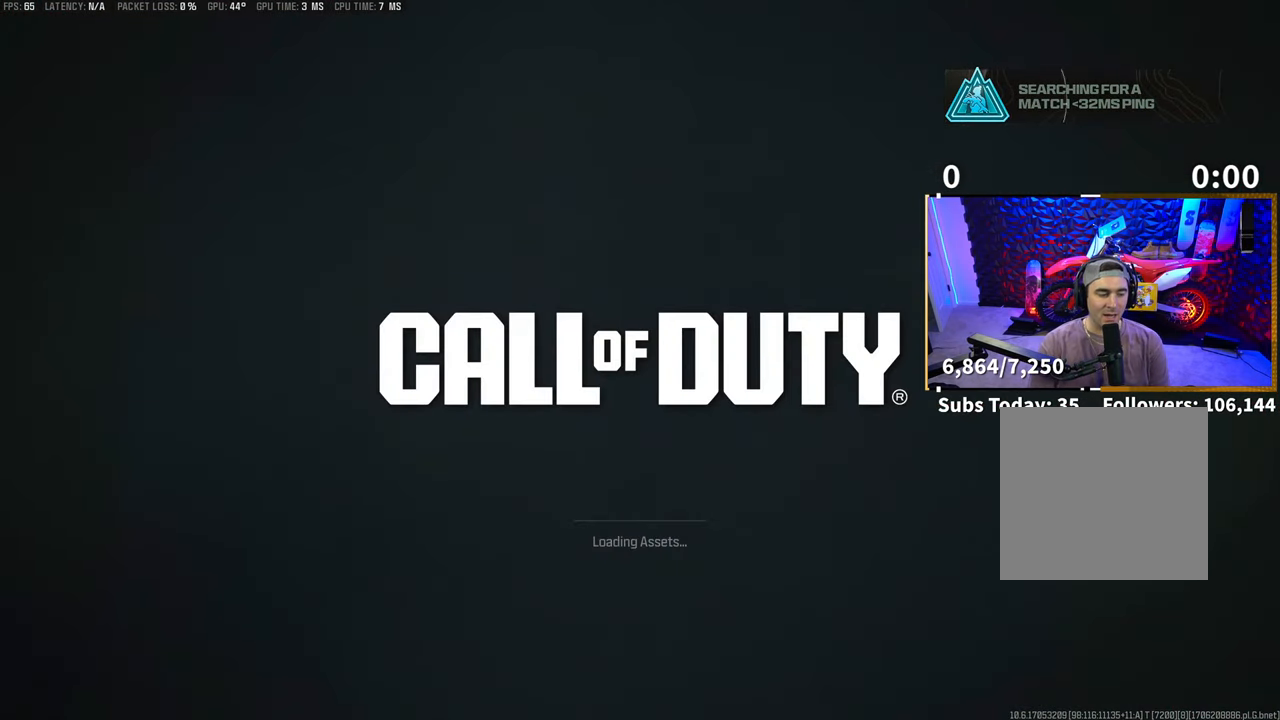
{"dt_ms": 500, "buttons": [], "left_stick": "up", "right_stick": "center", "events": [[500, "left_stick", "up"]]}
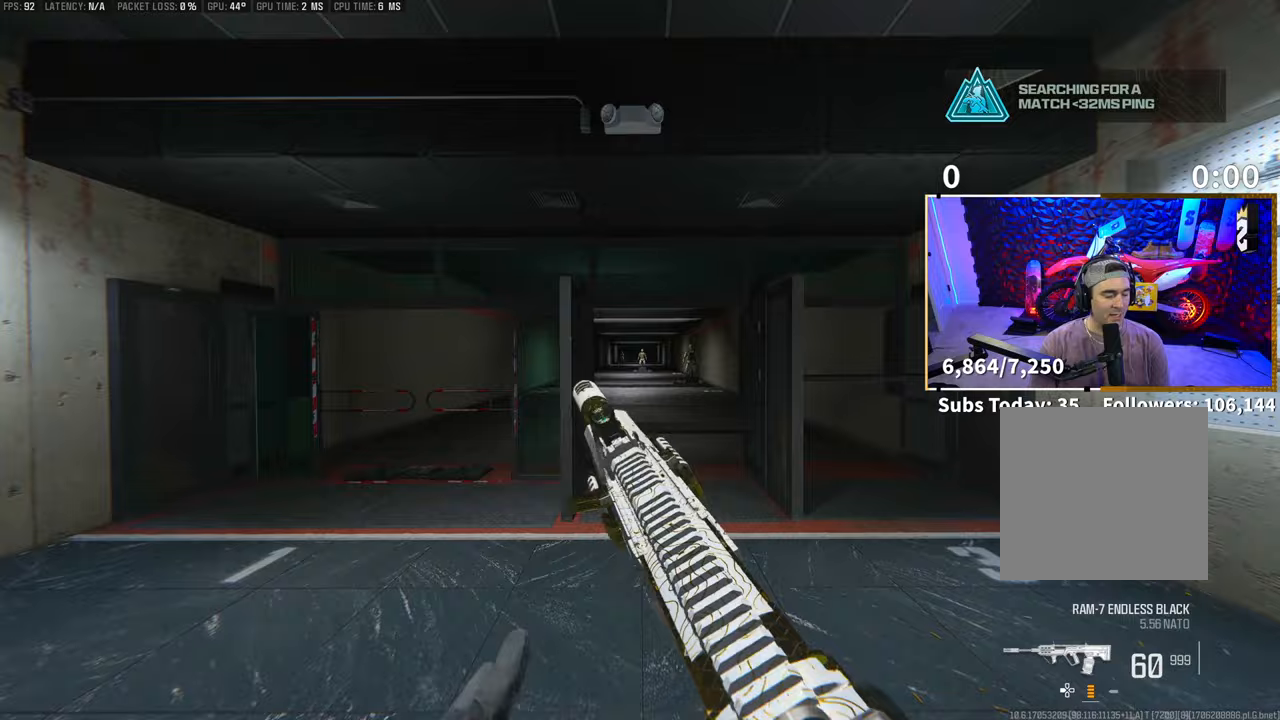
{"dt_ms": 500, "buttons": ["R3"], "left_stick": "down", "right_stick": "center", "events": [[83, "L3", "down"], [150, "TRIANGLE", "down"], [183, "L3", "up"], [250, "TRIANGLE", "up"], [283, "L3", "down"], [283, "TRIANGLE", "down"], [333, "TRIANGLE", "up"], [383, "L3", "up"], [500, "R3", "down"], [500, "left_stick", "down"]]}
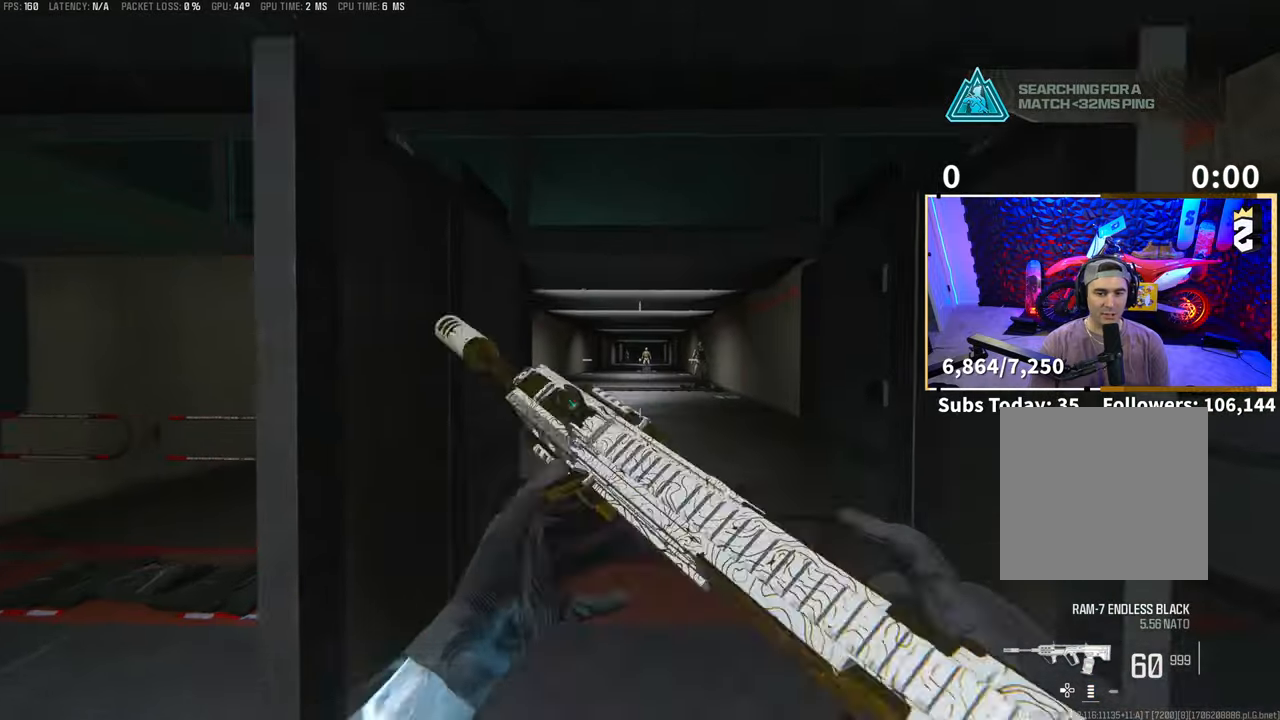
{"dt_ms": 500, "buttons": ["L3"], "left_stick": "up-left", "right_stick": "center", "events": [[250, "left_stick", "center"], [300, "left_stick", "up-left"], [350, "right_stick", "right"], [383, "R3", "up"], [400, "L3", "down"], [400, "right_stick", "center"]]}
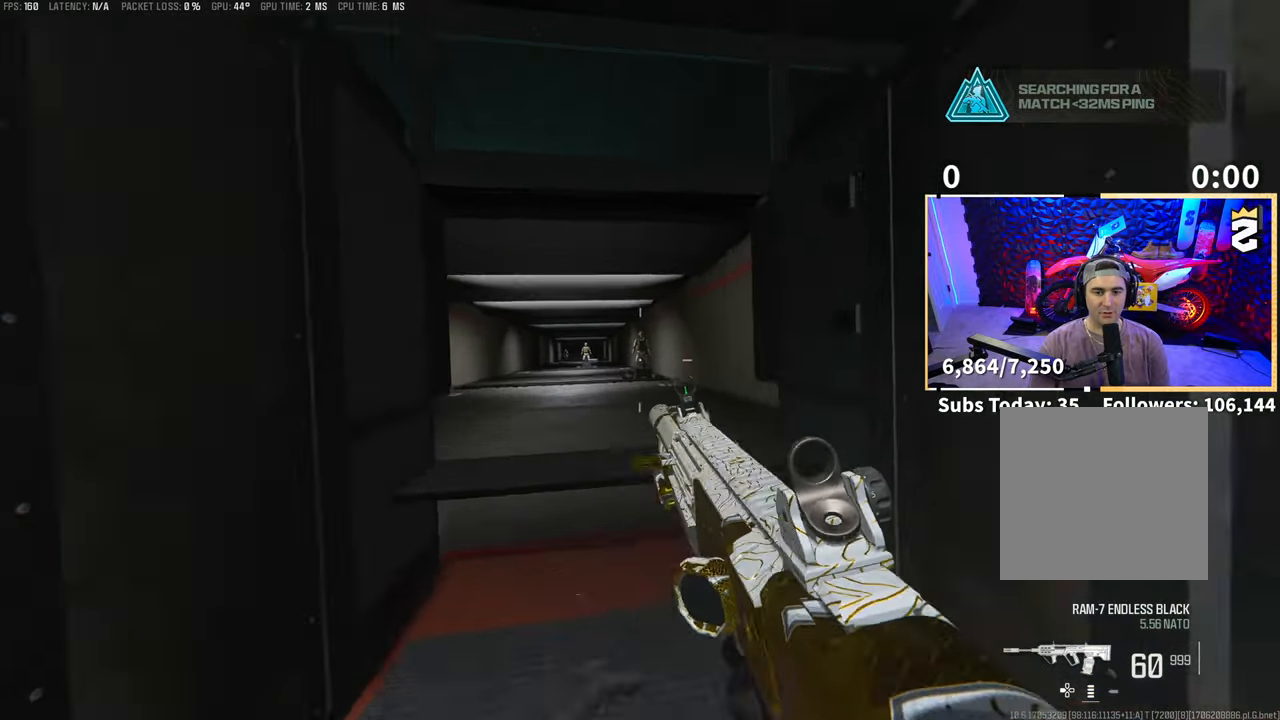
{"dt_ms": 500, "buttons": ["L2", "R2"], "left_stick": "center", "right_stick": "center", "events": [[33, "L2", "down"], [33, "L3", "up"], [200, "left_stick", "center"], [250, "R2", "down"], [250, "left_stick", "up-right"], [350, "left_stick", "up-left"], [350, "right_stick", "down-left"], [483, "left_stick", "center"], [500, "right_stick", "center"]]}
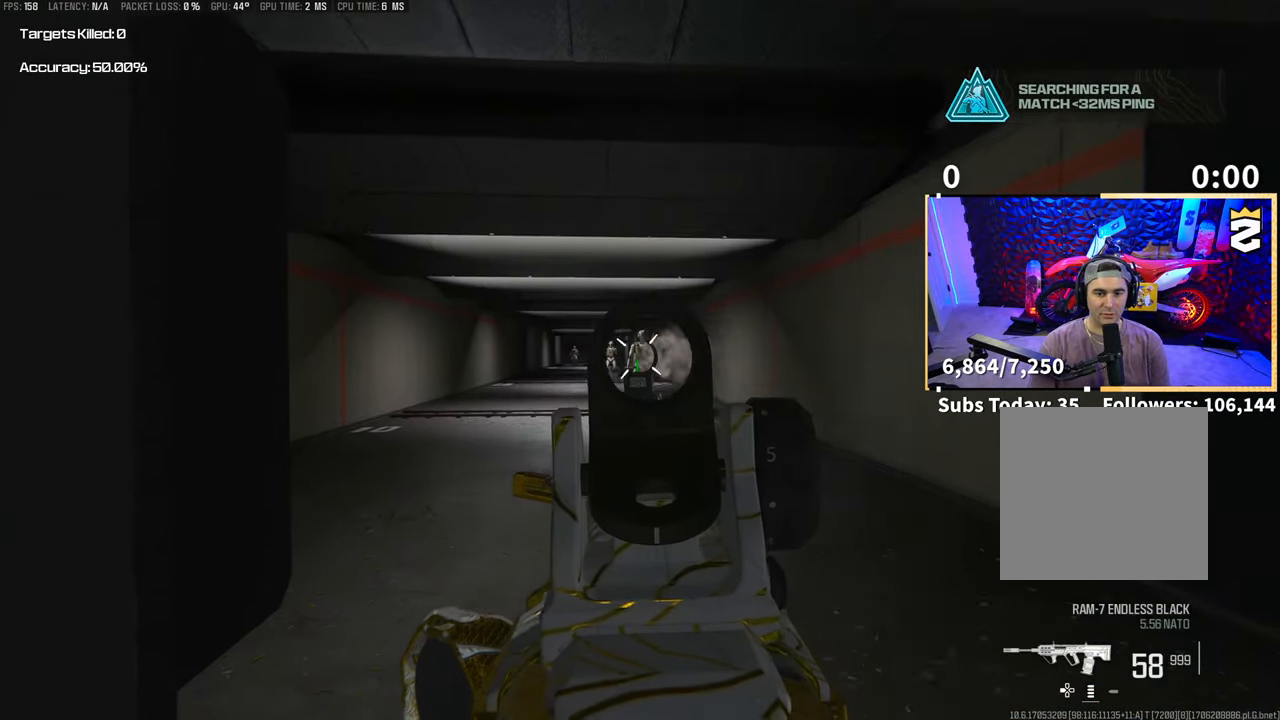
{"dt_ms": 500, "buttons": ["L2", "R2"], "left_stick": "left", "right_stick": "right", "events": [[83, "right_stick", "down-left"], [333, "right_stick", "center"], [450, "right_stick", "down-right"], [500, "left_stick", "left"], [500, "right_stick", "right"]]}
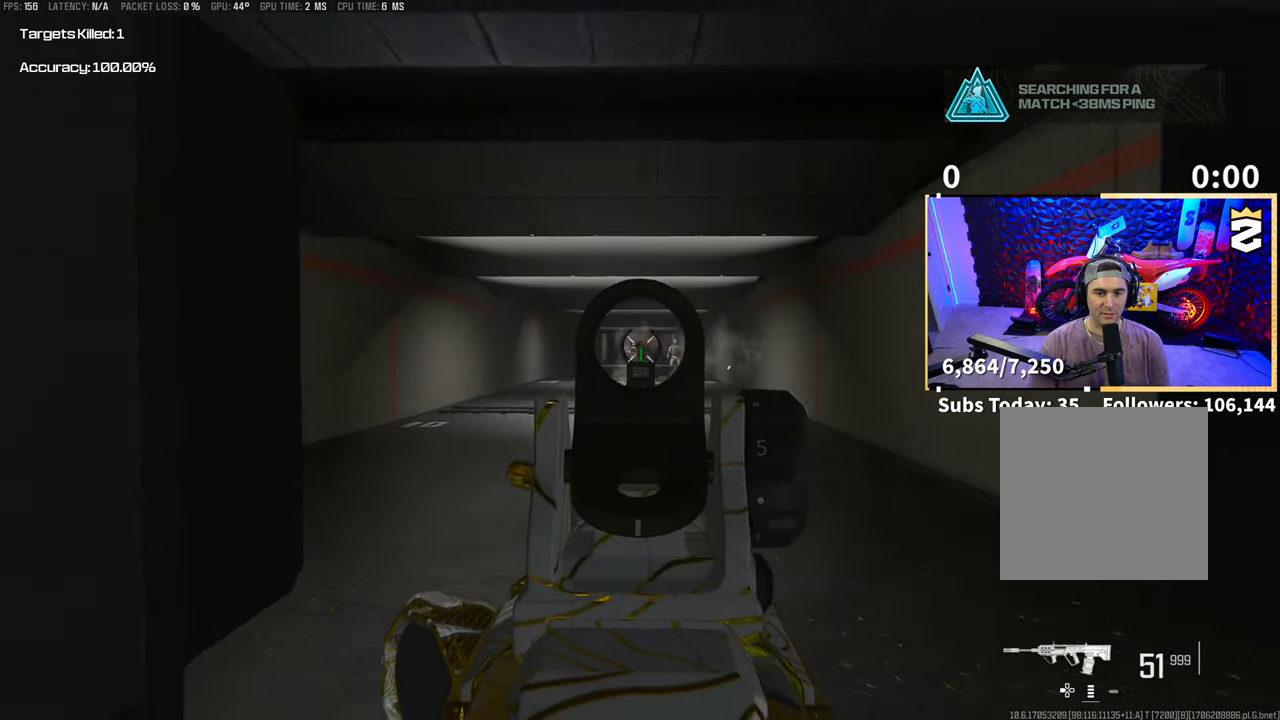
{"dt_ms": 500, "buttons": ["L2", "R2"], "left_stick": "center", "right_stick": "center", "events": [[100, "right_stick", "center"], [150, "left_stick", "center"], [300, "right_stick", "down"], [450, "right_stick", "center"]]}
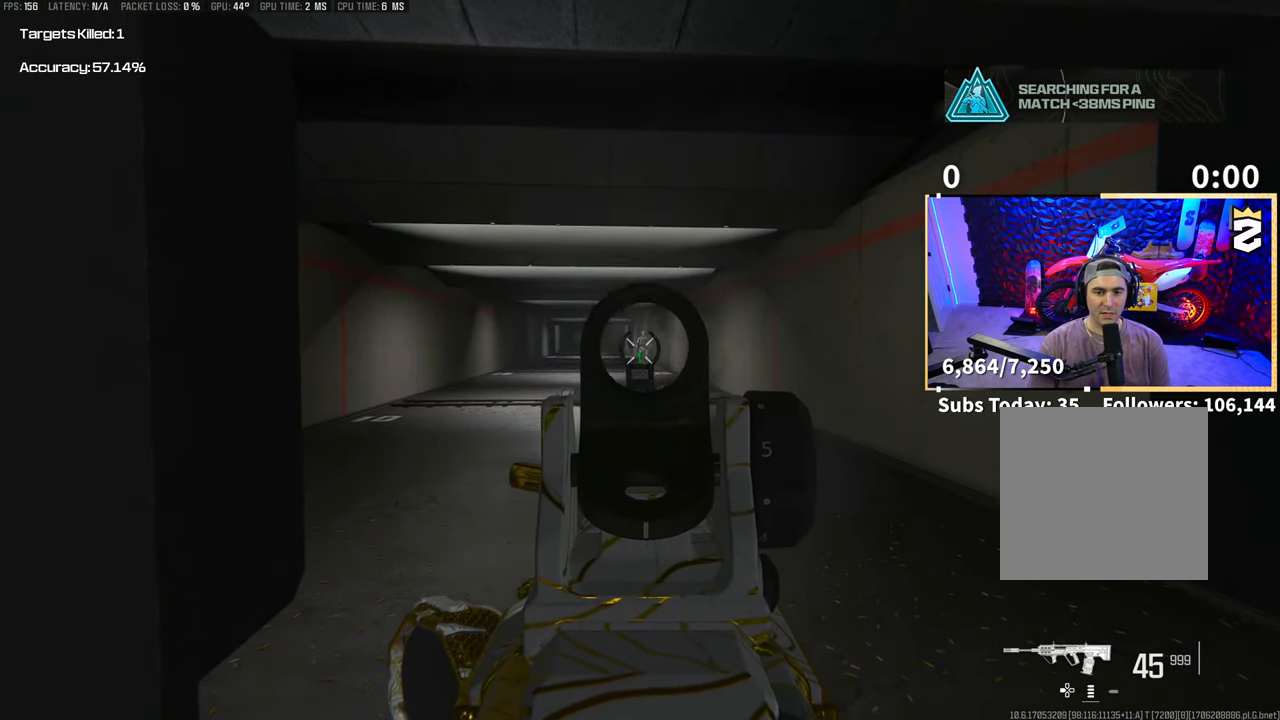
{"dt_ms": 500, "buttons": ["L2", "R2"], "left_stick": "center", "right_stick": "left", "events": [[500, "right_stick", "left"]]}
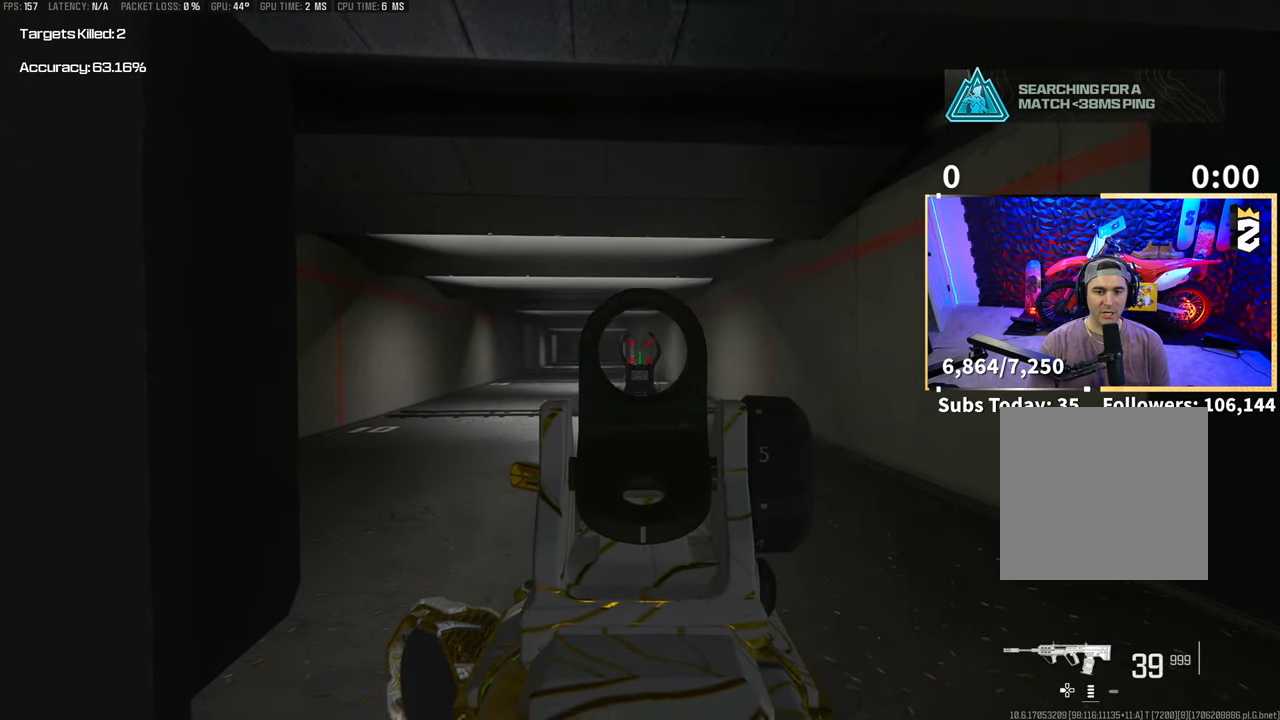
{"dt_ms": 500, "buttons": ["L2", "R2"], "left_stick": "center", "right_stick": "center", "events": [[83, "left_stick", "right"], [200, "left_stick", "center"], [200, "right_stick", "center"]]}
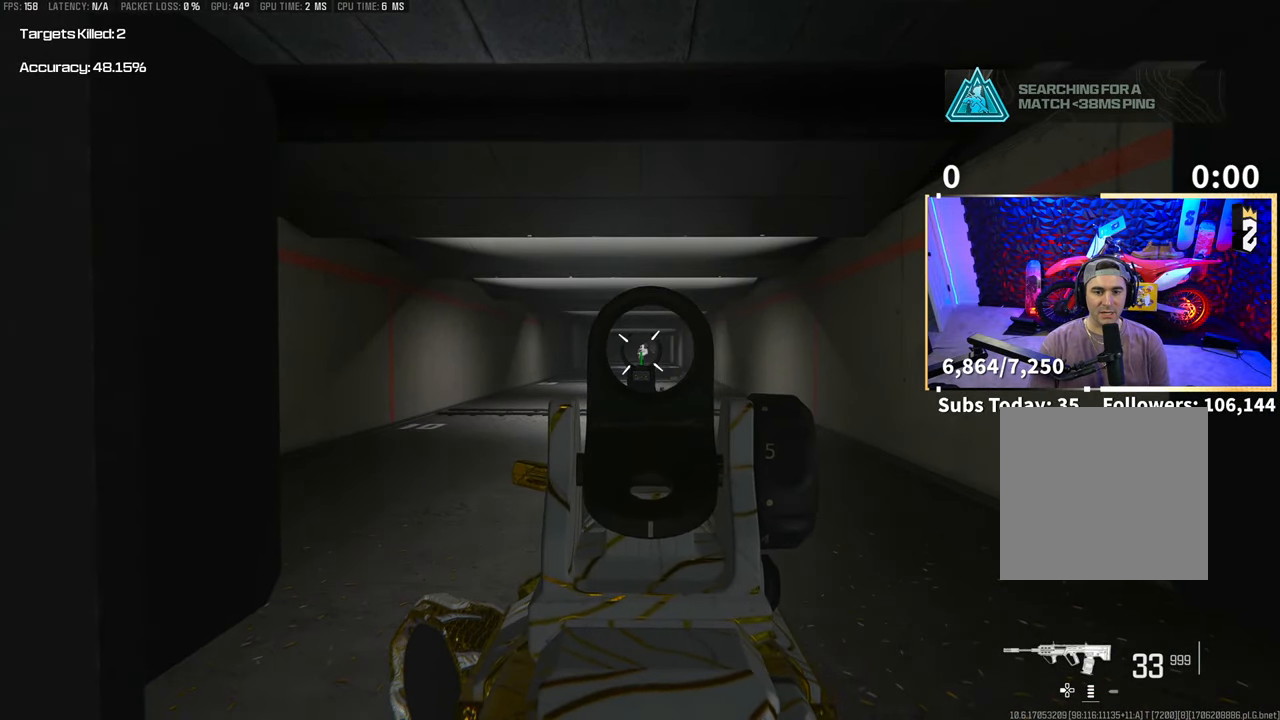
{"dt_ms": 500, "buttons": ["L2", "R2"], "left_stick": "center", "right_stick": "center", "events": []}
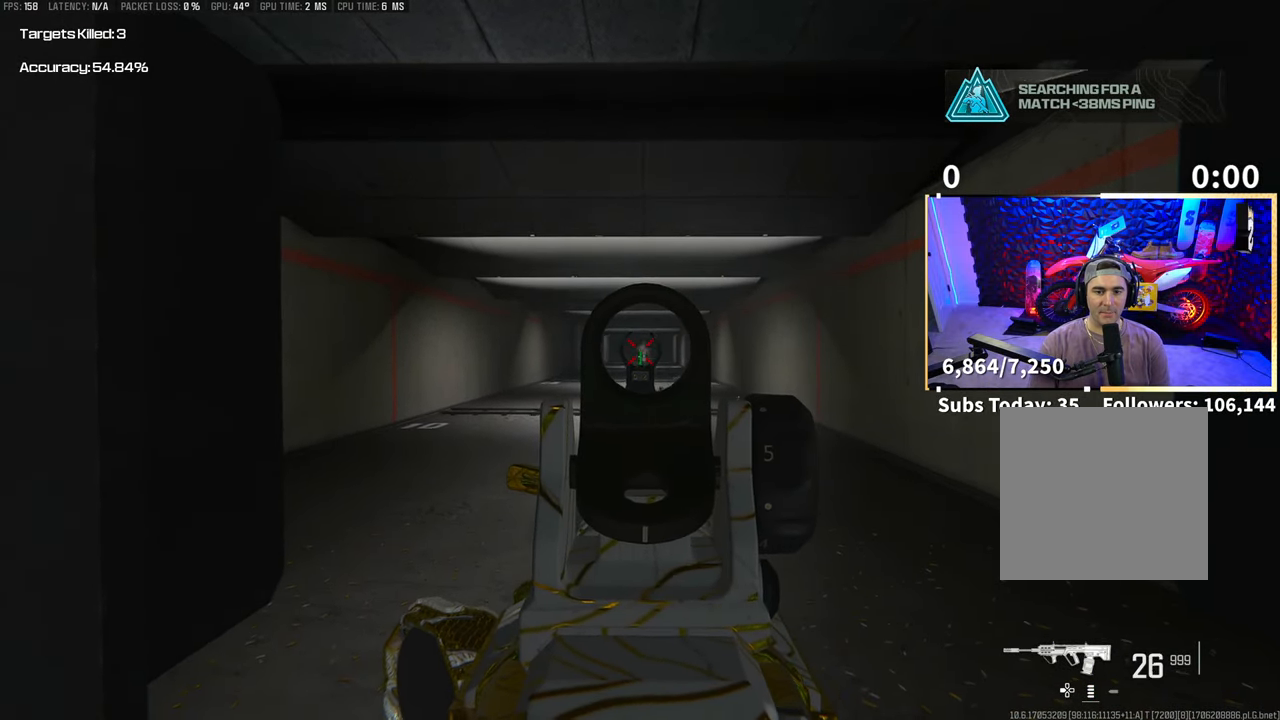
{"dt_ms": 500, "buttons": [], "left_stick": "center", "right_stick": "center"}
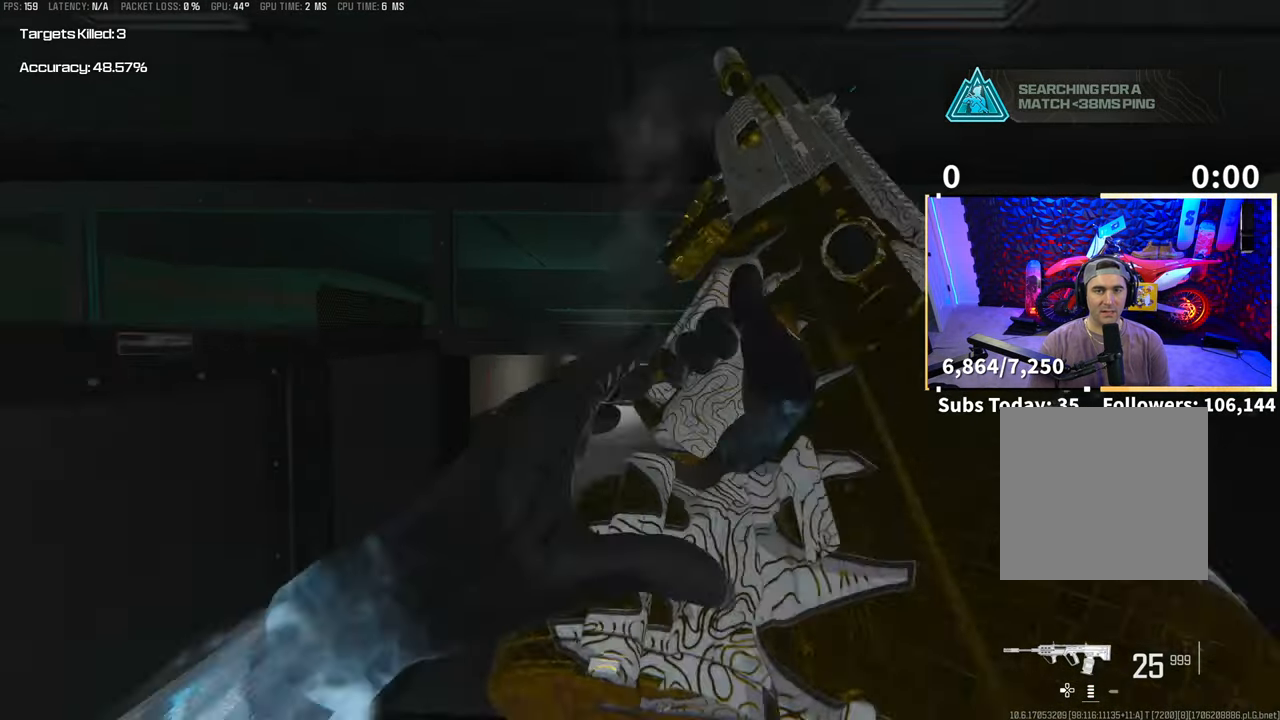
{"dt_ms": 500, "buttons": [], "left_stick": "center", "right_stick": "center", "events": [[333, "CROSS", "down"], [333, "L2", "down"], [400, "L2", "up"], [483, "CROSS", "up"]]}
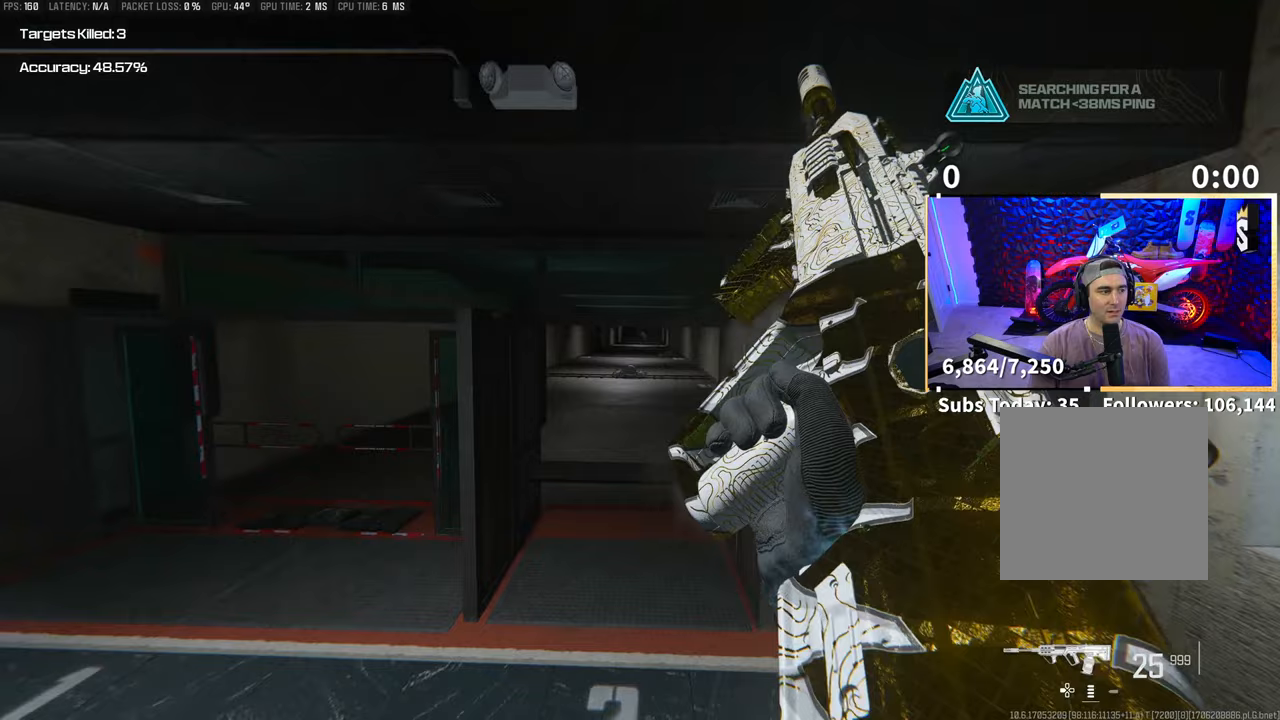
{"dt_ms": 500, "buttons": [], "left_stick": "up", "right_stick": "center", "events": [[283, "left_stick", "up"]]}
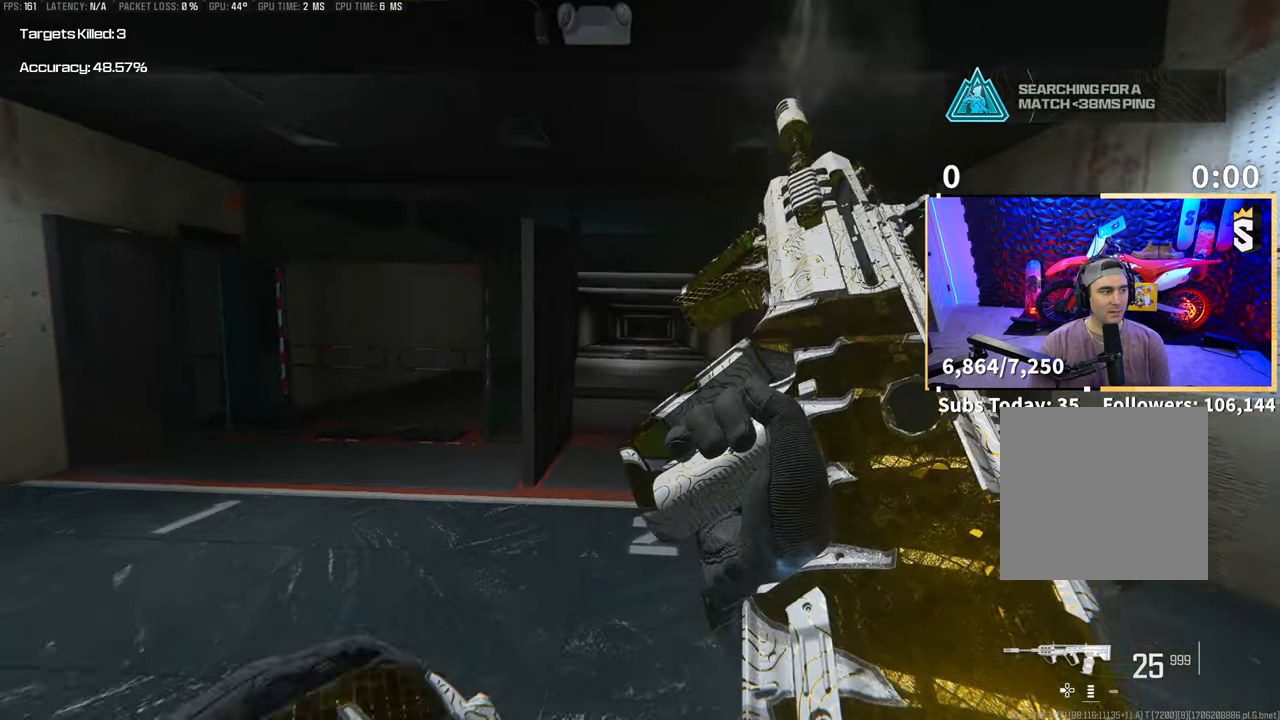
{"dt_ms": 500, "buttons": [], "left_stick": "up-left", "right_stick": "center", "events": [[33, "L2", "down"], [50, "CROSS", "down"], [100, "left_stick", "up-left"], [200, "CROSS", "up"], [200, "L2", "up"]]}
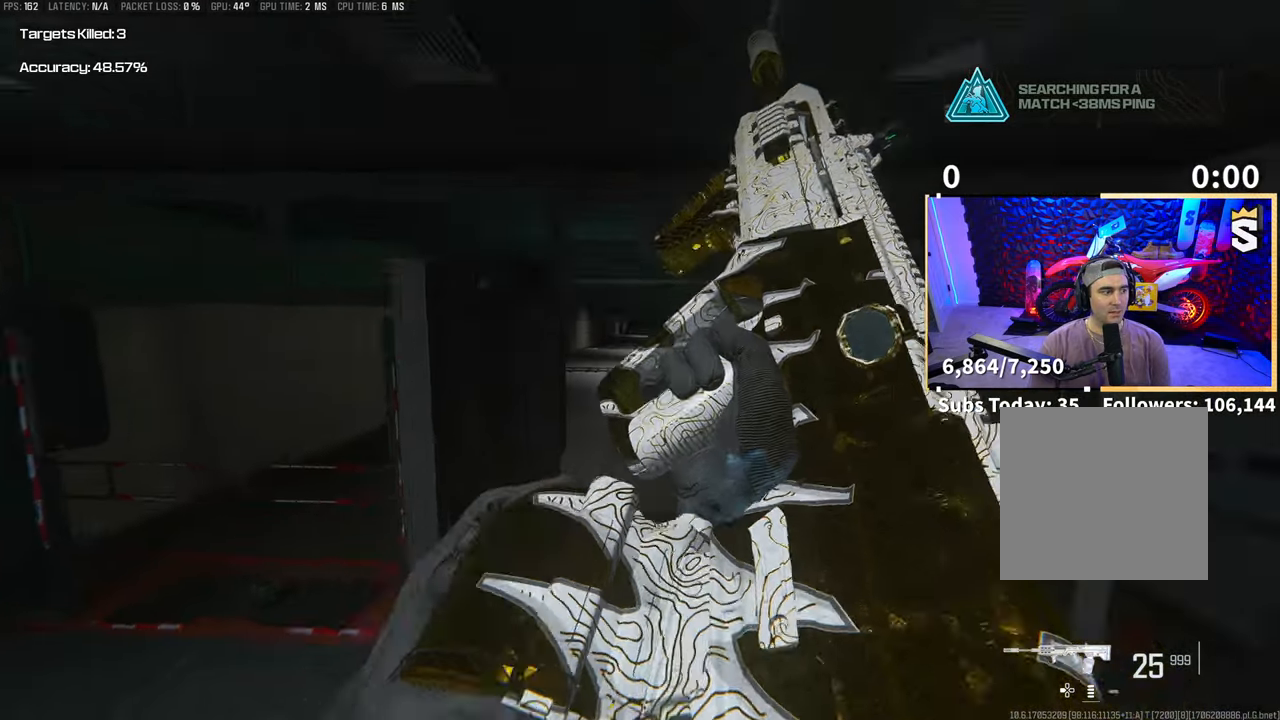
{"dt_ms": 500, "buttons": [], "left_stick": "down", "right_stick": "center"}
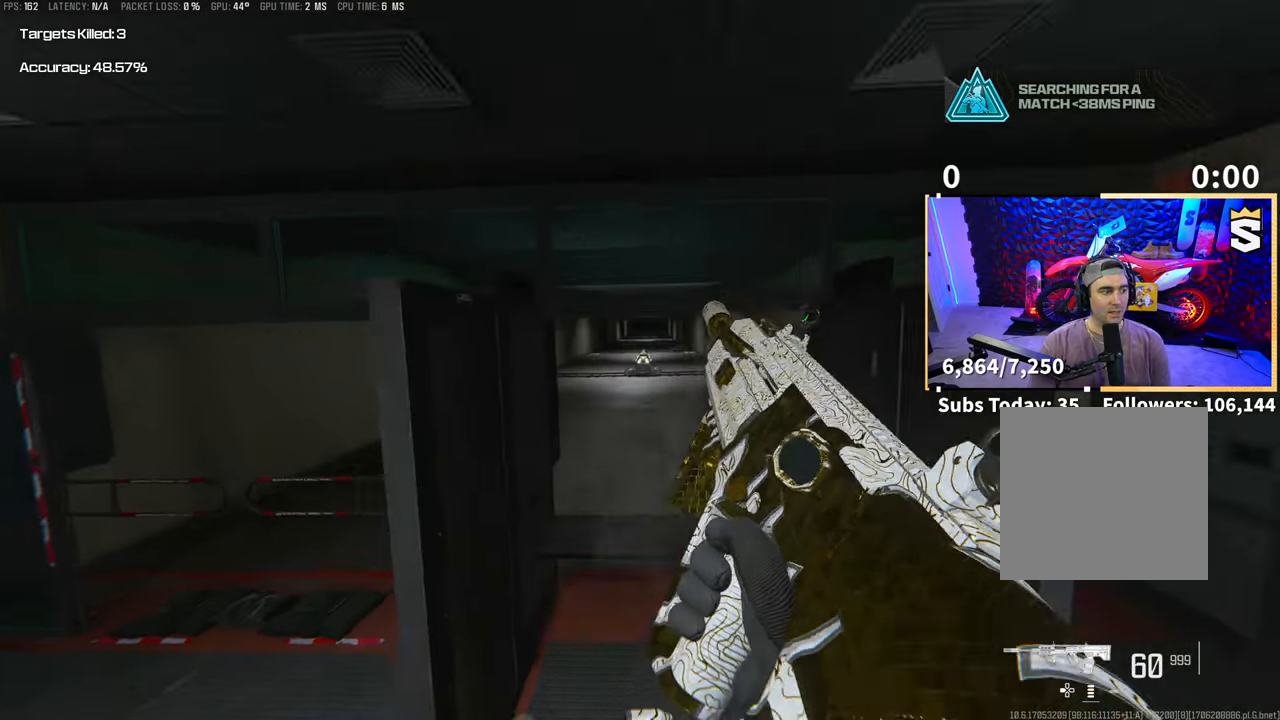
{"dt_ms": 500, "buttons": ["TRIANGLE", "L2"], "left_stick": "center", "right_stick": "center", "events": [[100, "left_stick", "down-right"], [133, "L2", "down"], [200, "left_stick", "center"], [450, "TRIANGLE", "down"]]}
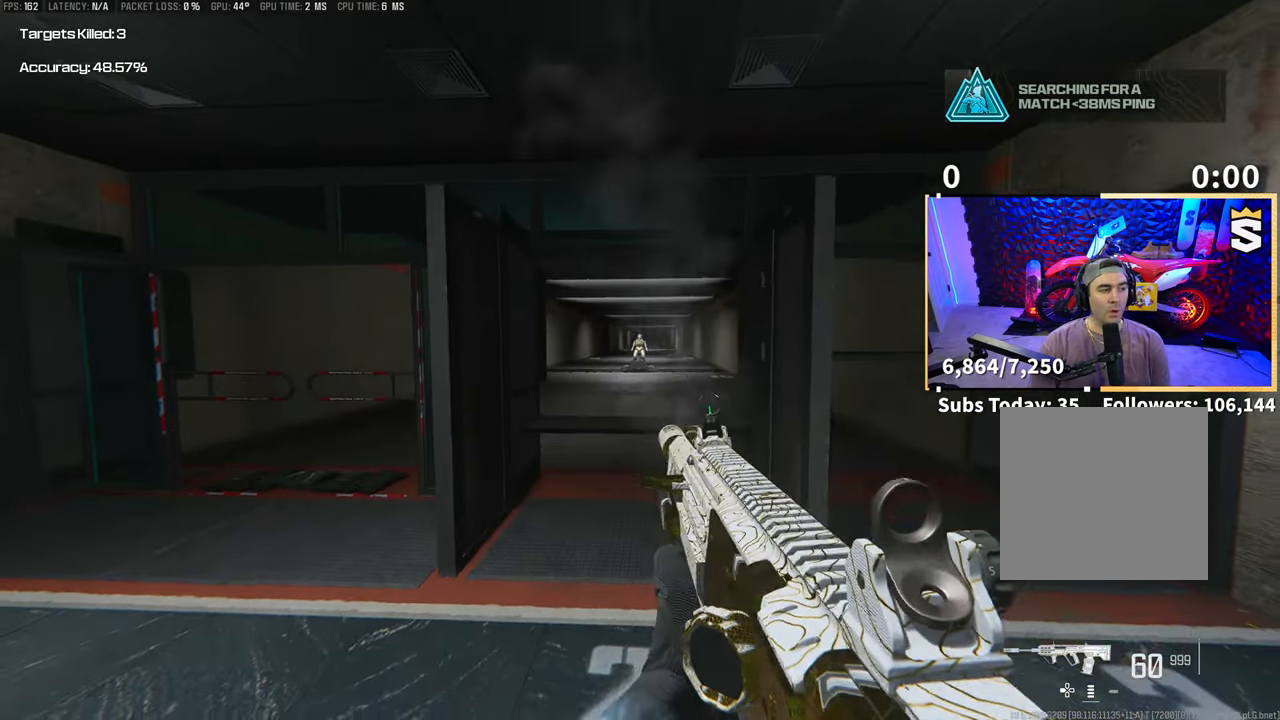
{"dt_ms": 1000, "buttons": ["L2"], "left_stick": "up", "right_stick": "center"}
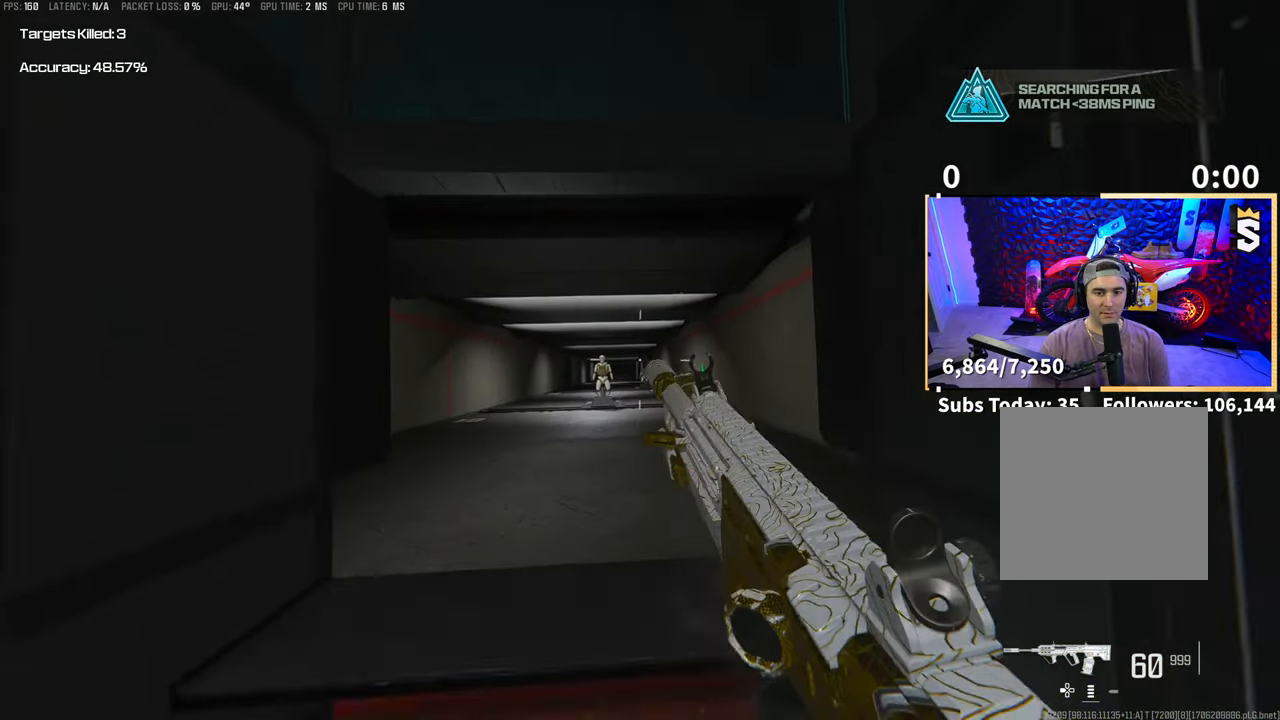
{"dt_ms": 500, "buttons": ["L2", "R2"], "left_stick": "left", "right_stick": "left", "events": [[83, "left_stick", "left"], [183, "left_stick", "down-right"], [233, "R2", "down"], [233, "left_stick", "right"], [233, "right_stick", "down-right"], [400, "left_stick", "center"], [450, "left_stick", "left"], [450, "right_stick", "left"]]}
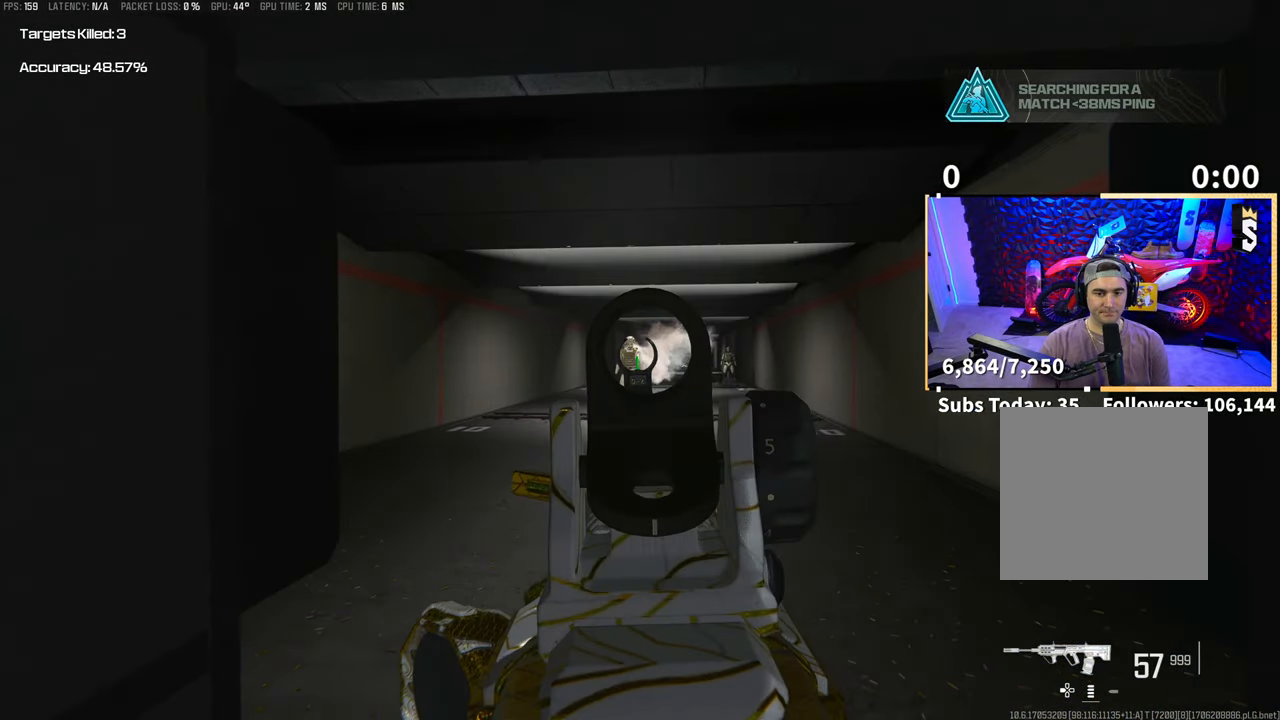
{"dt_ms": 500, "buttons": ["L2", "R2"], "left_stick": "right", "right_stick": "right", "events": [[100, "right_stick", "center"], [133, "left_stick", "center"], [333, "left_stick", "right"], [400, "right_stick", "right"]]}
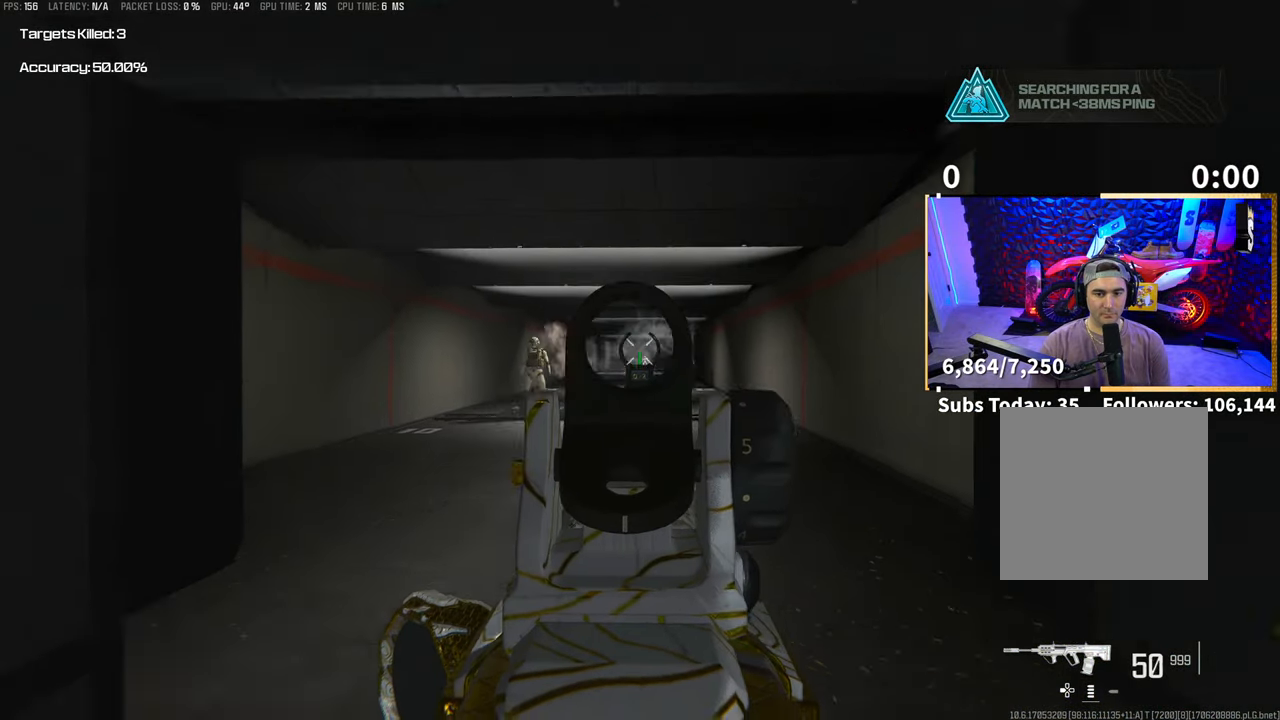
{"dt_ms": 500, "buttons": ["L2", "R2"], "left_stick": "center", "right_stick": "center", "events": [[33, "left_stick", "up-left"], [100, "right_stick", "down-right"], [183, "left_stick", "center"], [283, "right_stick", "center"]]}
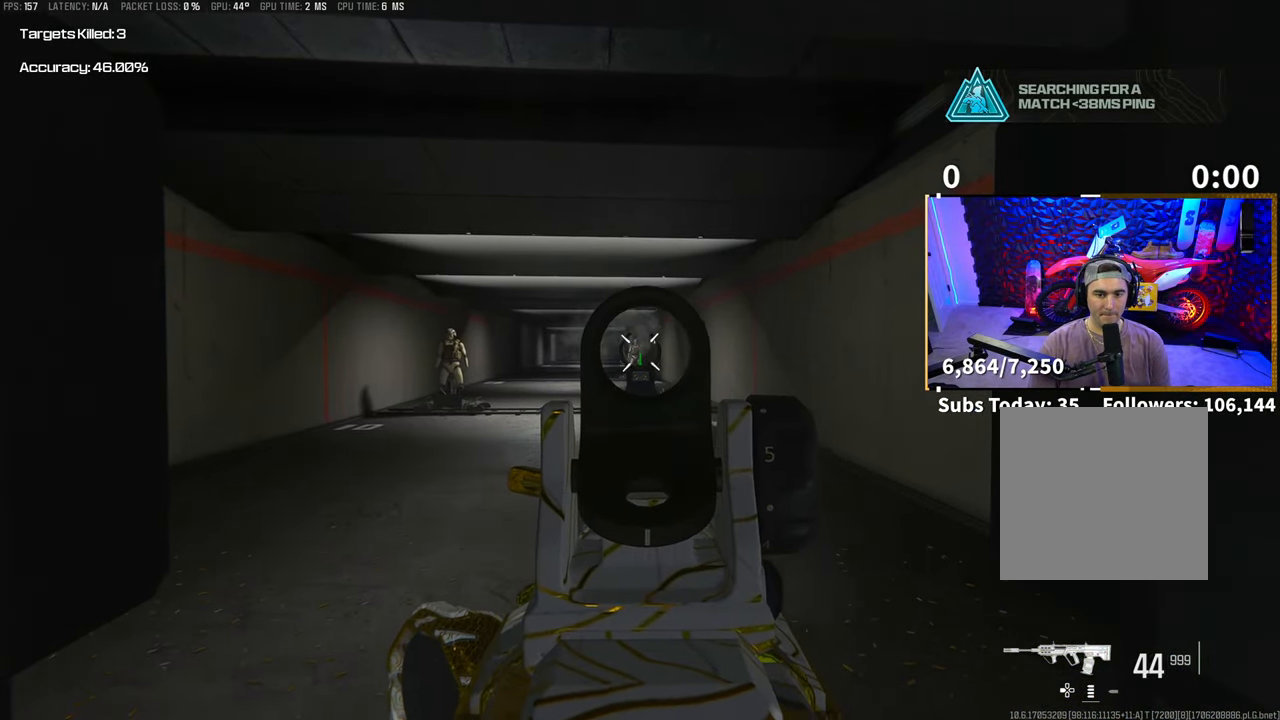
{"dt_ms": 500, "buttons": ["L2", "R2"], "left_stick": "right", "right_stick": "left", "events": [[450, "right_stick", "left"], [500, "left_stick", "right"]]}